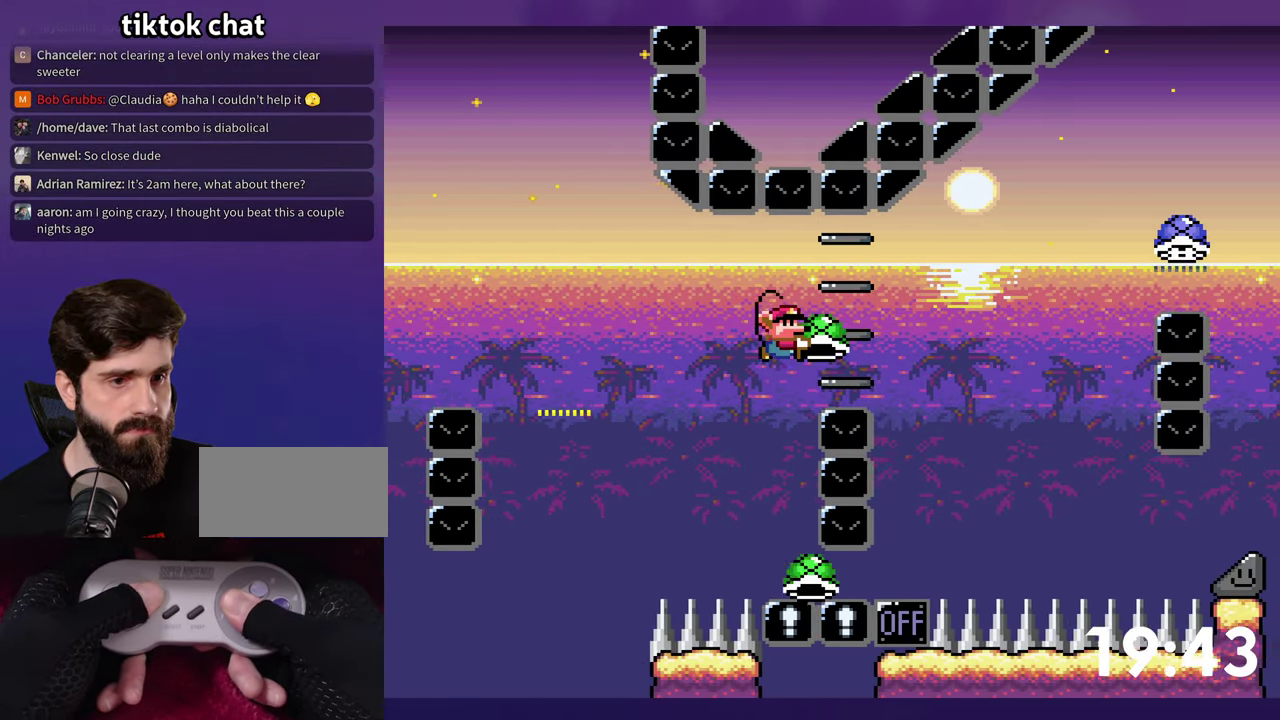
Gameplay with a controller (Nintendo layout); each line is a JSON object with the inputs held at the frame after it. "events" lists button and stick changes between this image and that frame as [ms after this image, input, new state], when the widget could be followed in between. Not read: B L3 R3.
{"buttons": ["Y", "DPAD_RIGHT"], "events": [[150, "Y", "up"], [217, "Y", "down"], [283, "DPAD_RIGHT", "up"], [417, "DPAD_RIGHT", "down"]]}
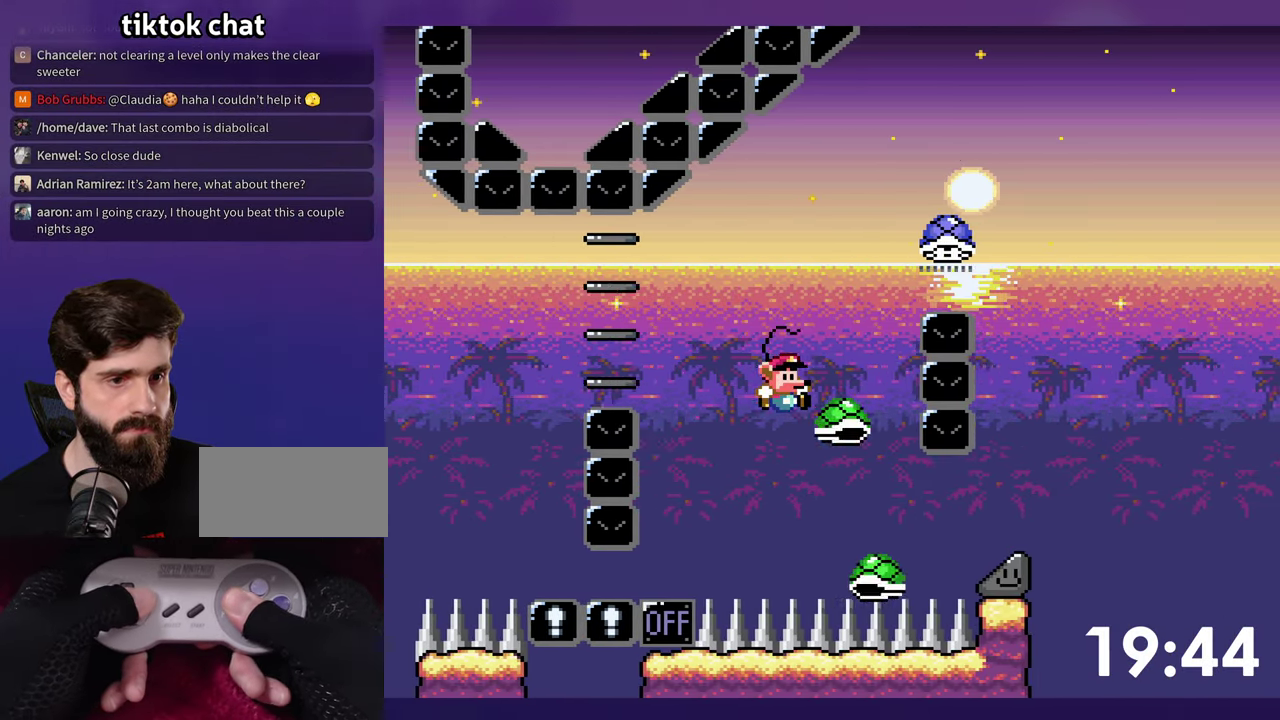
{"buttons": ["Y", "DPAD_RIGHT"], "events": []}
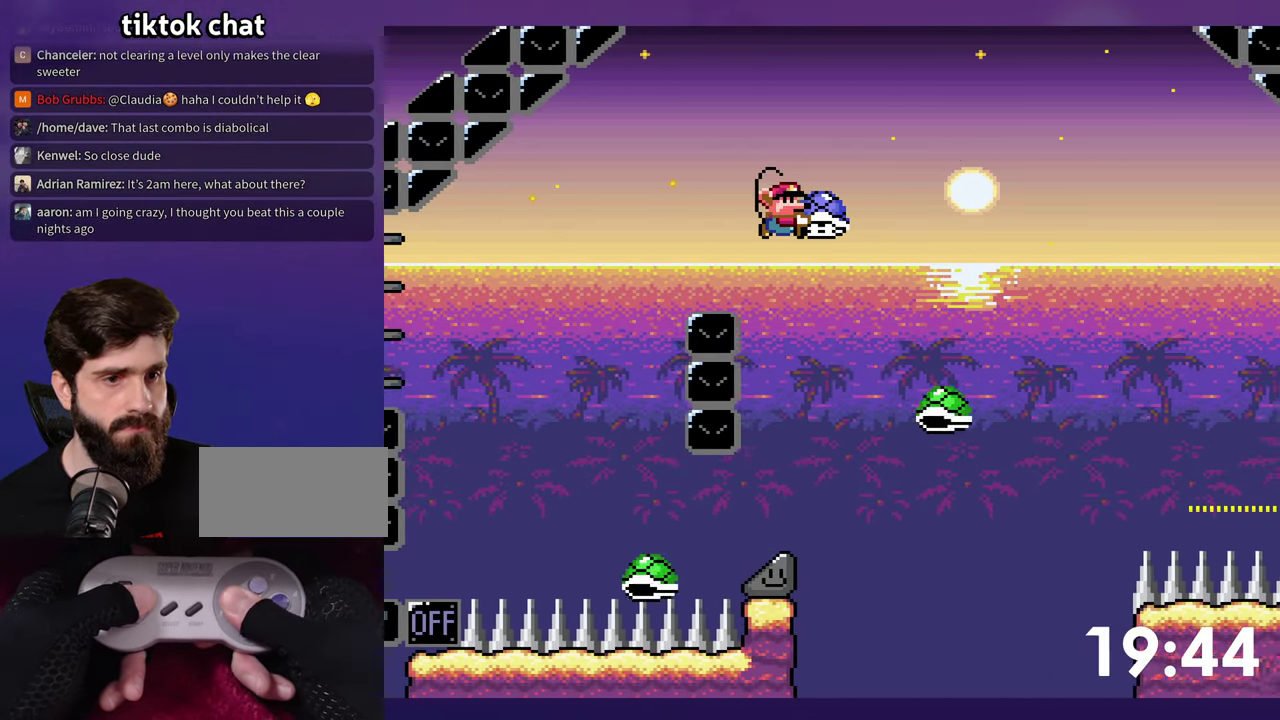
{"buttons": ["Y", "DPAD_RIGHT"], "events": [[50, "Y", "up"], [134, "Y", "down"]]}
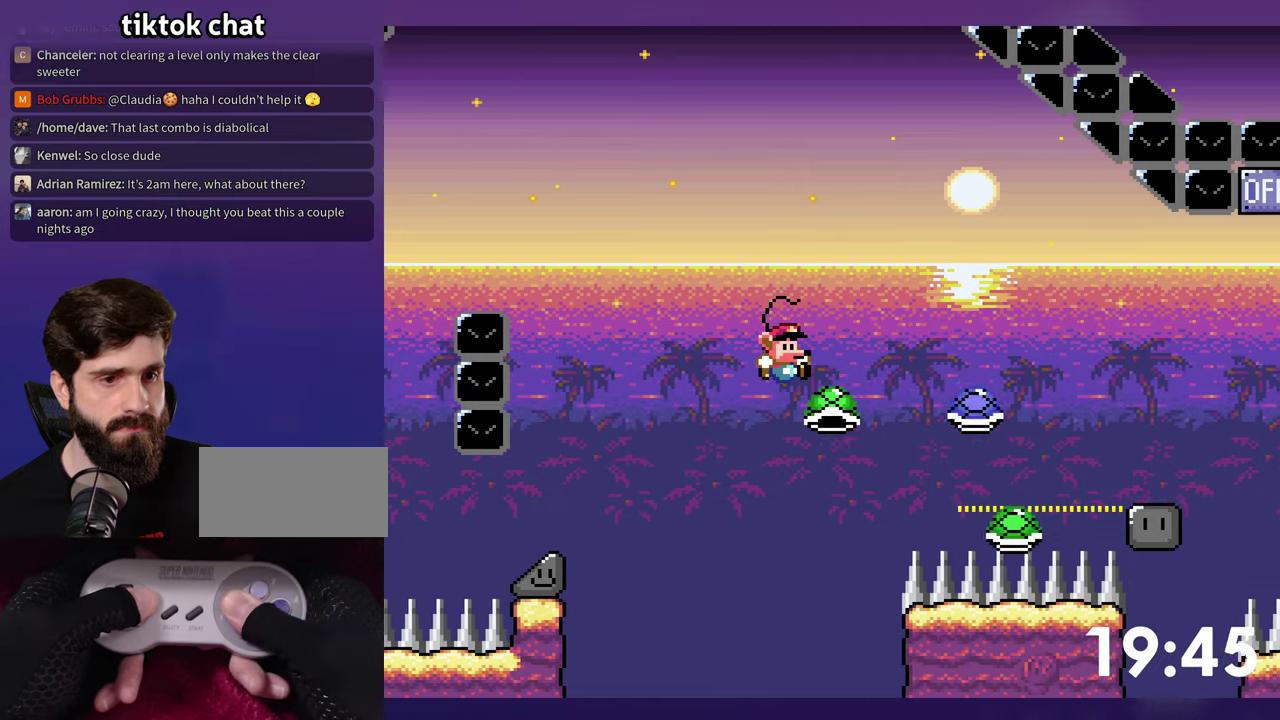
{"buttons": ["Y", "DPAD_RIGHT"], "events": [[367, "Y", "up"], [434, "Y", "down"]]}
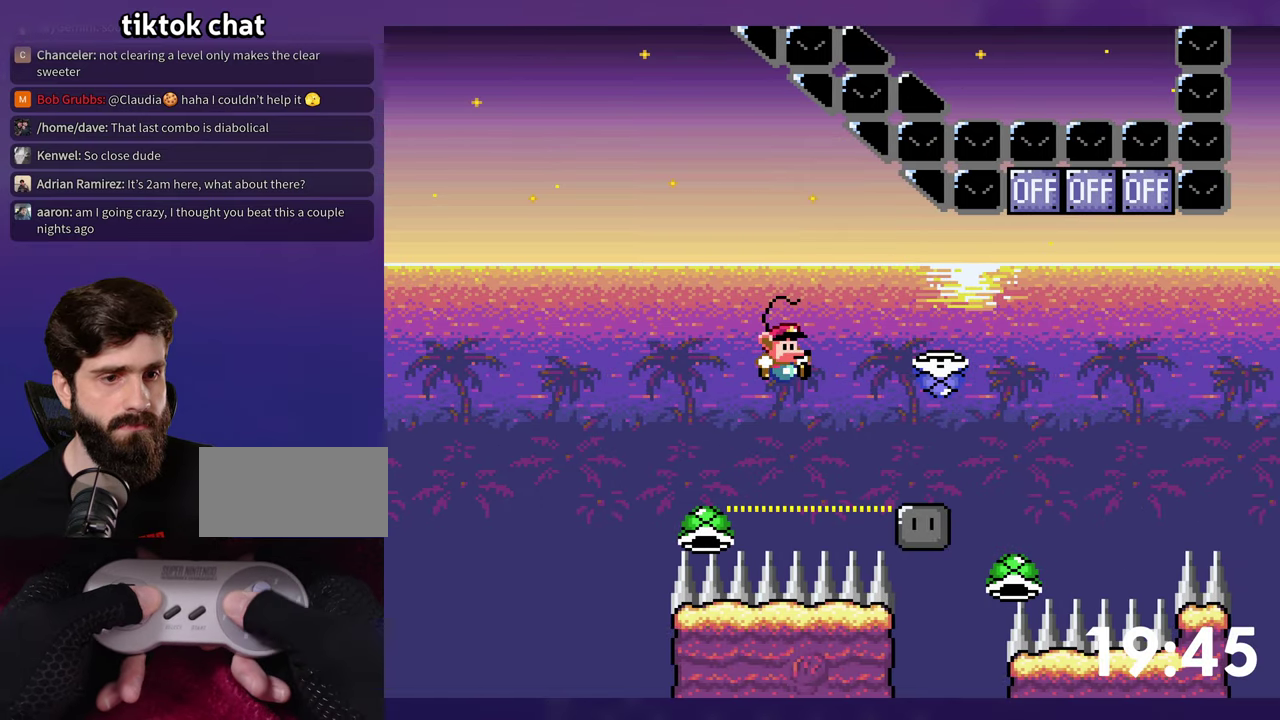
{"buttons": ["Y", "DPAD_UP", "DPAD_RIGHT"], "events": [[100, "DPAD_UP", "down"]]}
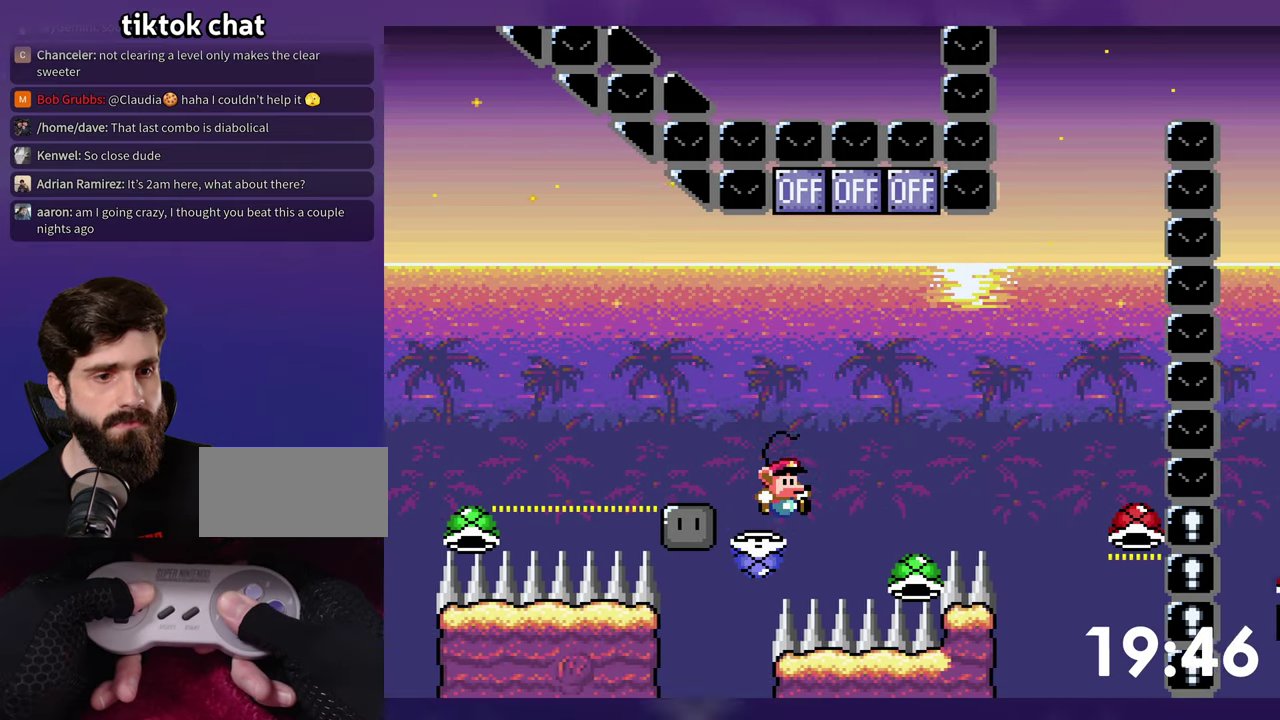
{"buttons": [], "events": [[34, "Y", "up"], [167, "DPAD_UP", "up"], [217, "DPAD_RIGHT", "up"]]}
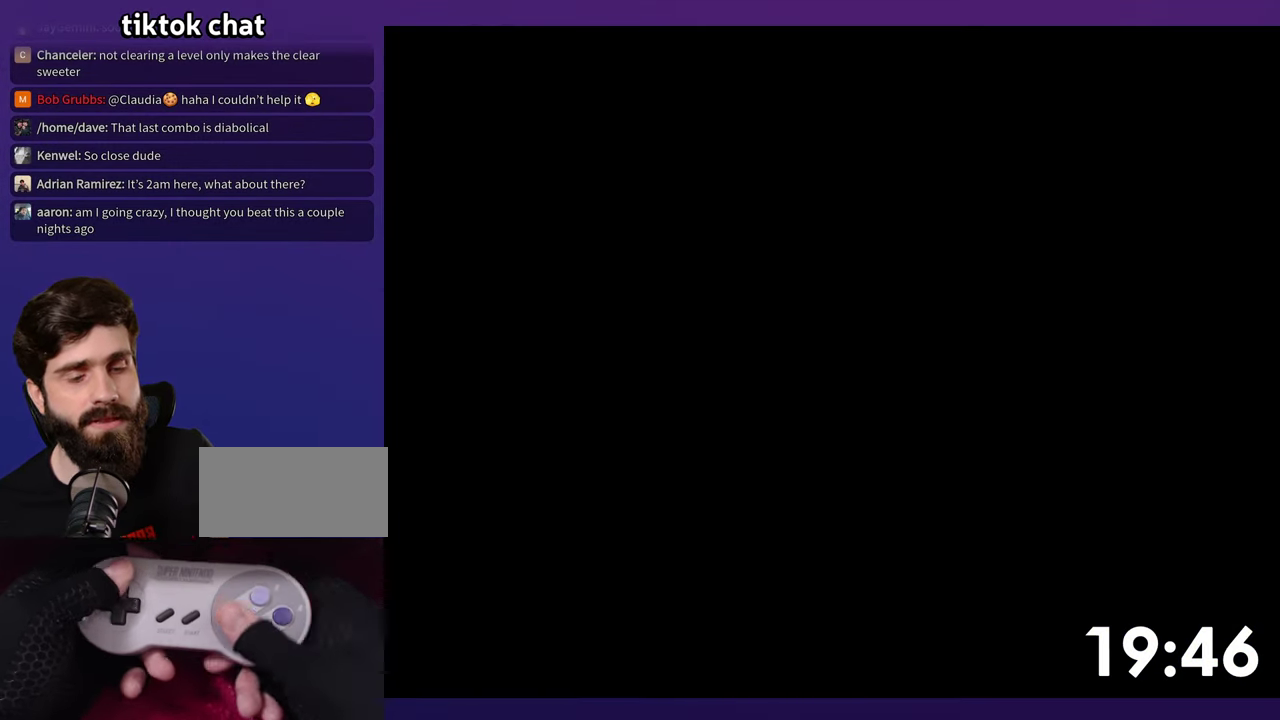
{"buttons": [], "events": []}
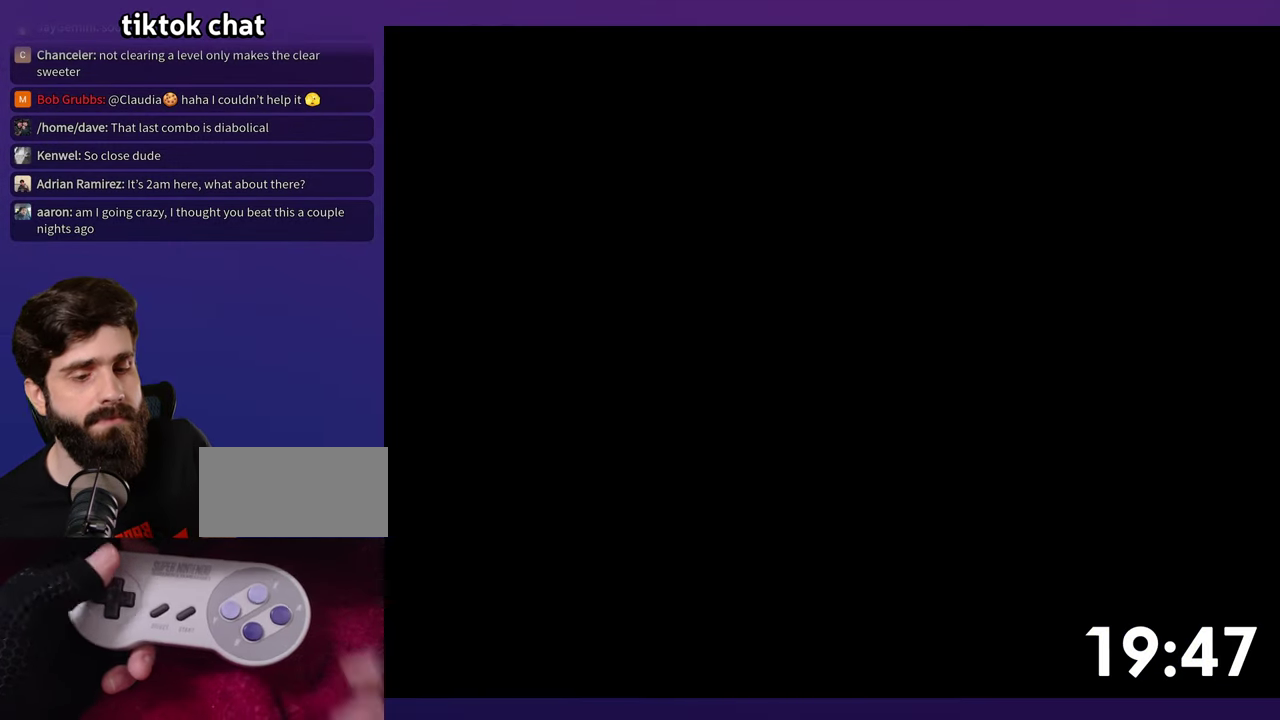
{"buttons": ["Y", "DPAD_RIGHT"], "events": [[117, "DPAD_RIGHT", "down"], [267, "Y", "down"]]}
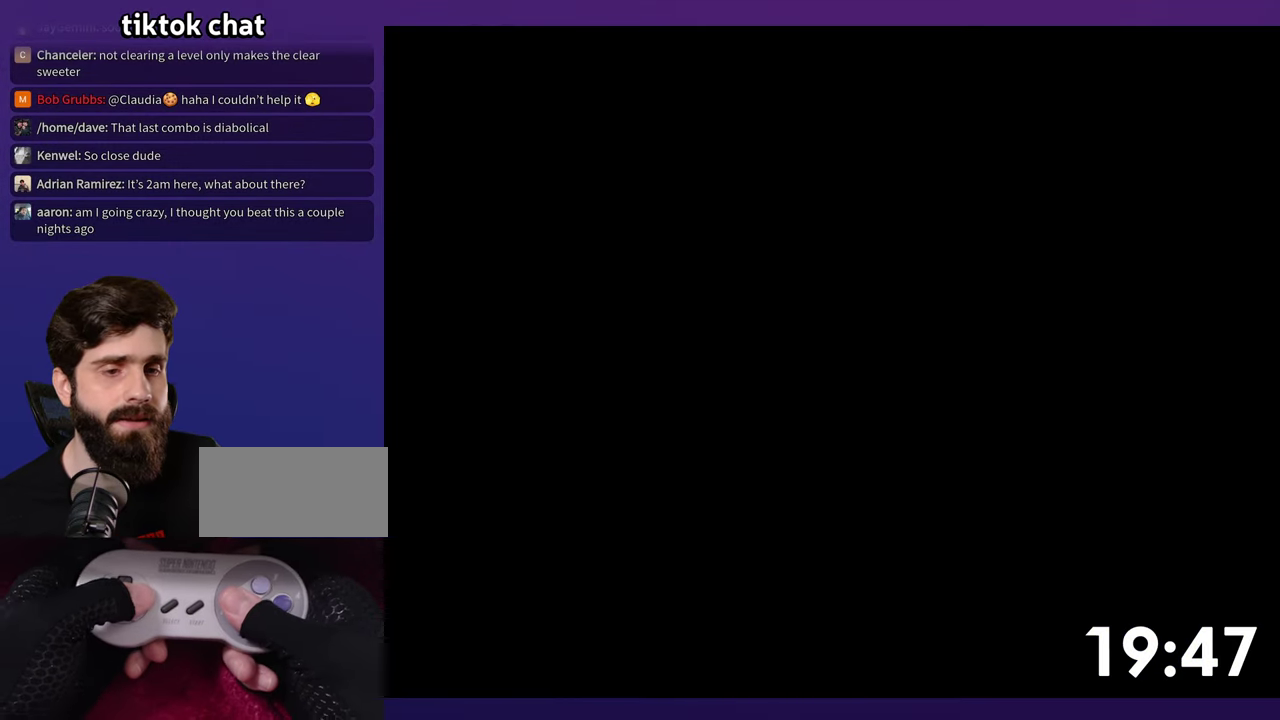
{"buttons": ["Y", "DPAD_RIGHT"], "events": []}
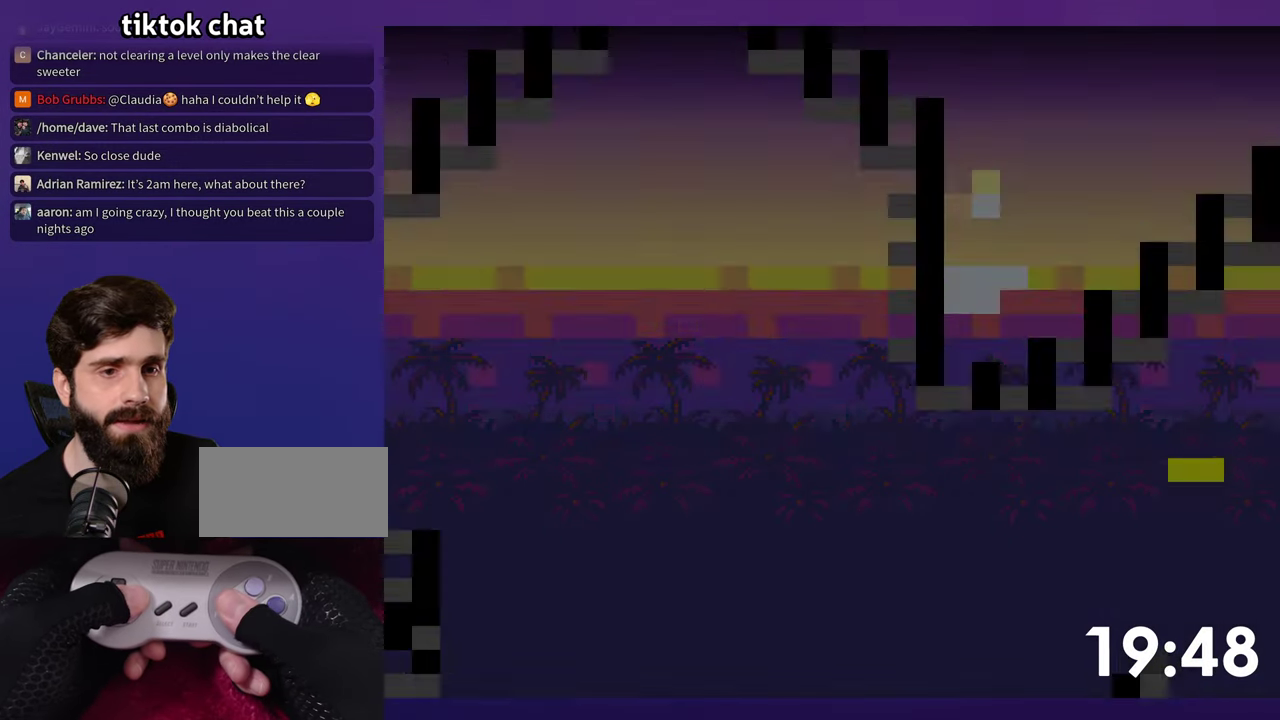
{"buttons": ["Y", "DPAD_RIGHT"], "events": []}
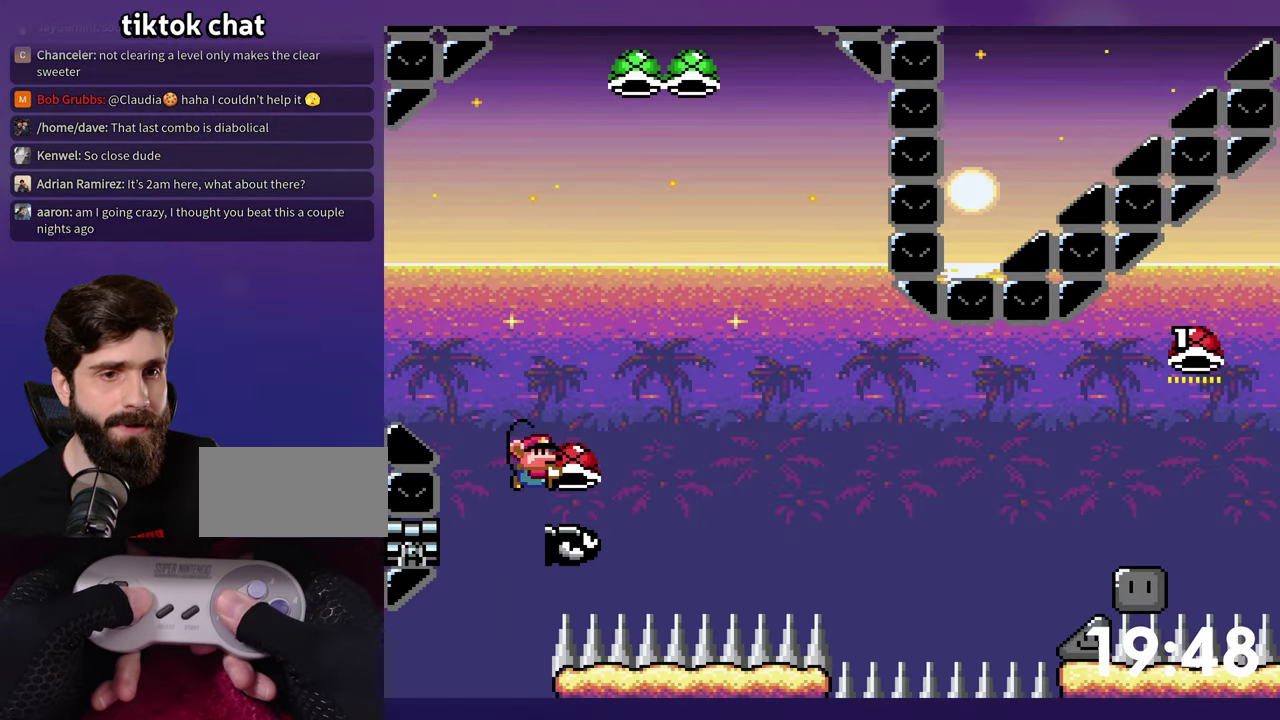
{"buttons": ["Y", "DPAD_RIGHT"], "events": [[134, "Y", "up"], [400, "Y", "down"]]}
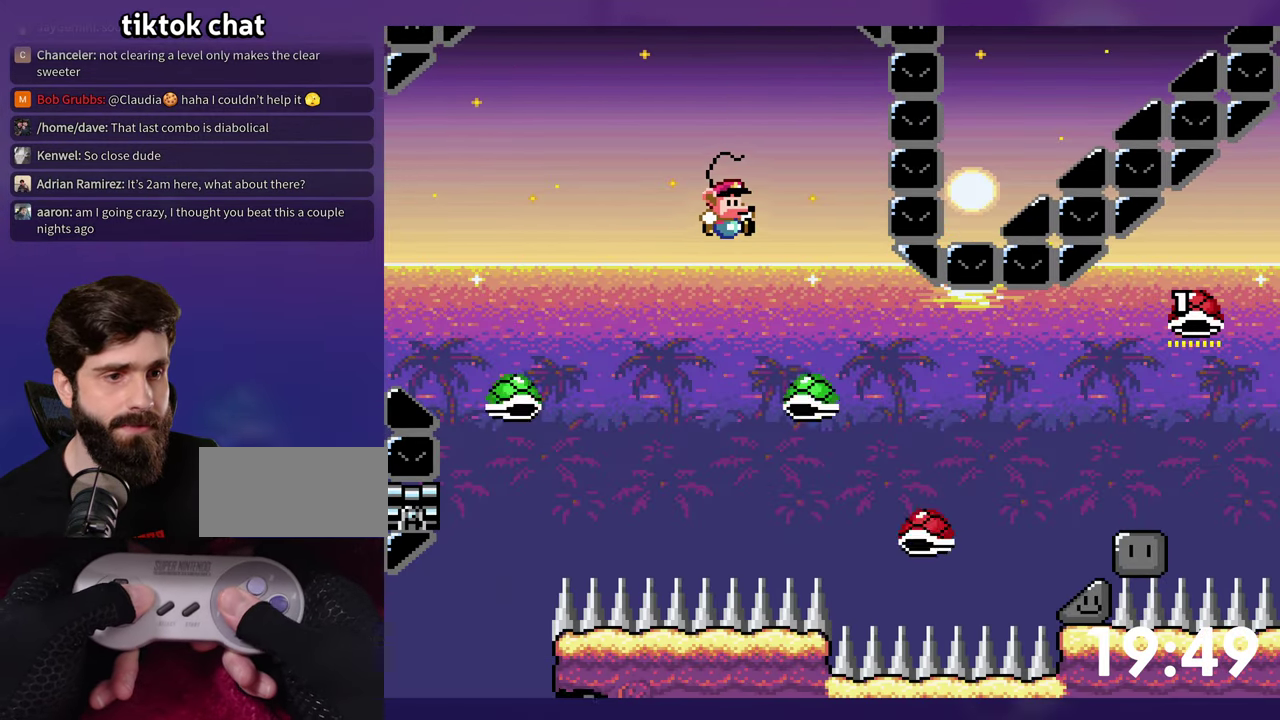
{"buttons": ["Y", "DPAD_RIGHT"], "events": []}
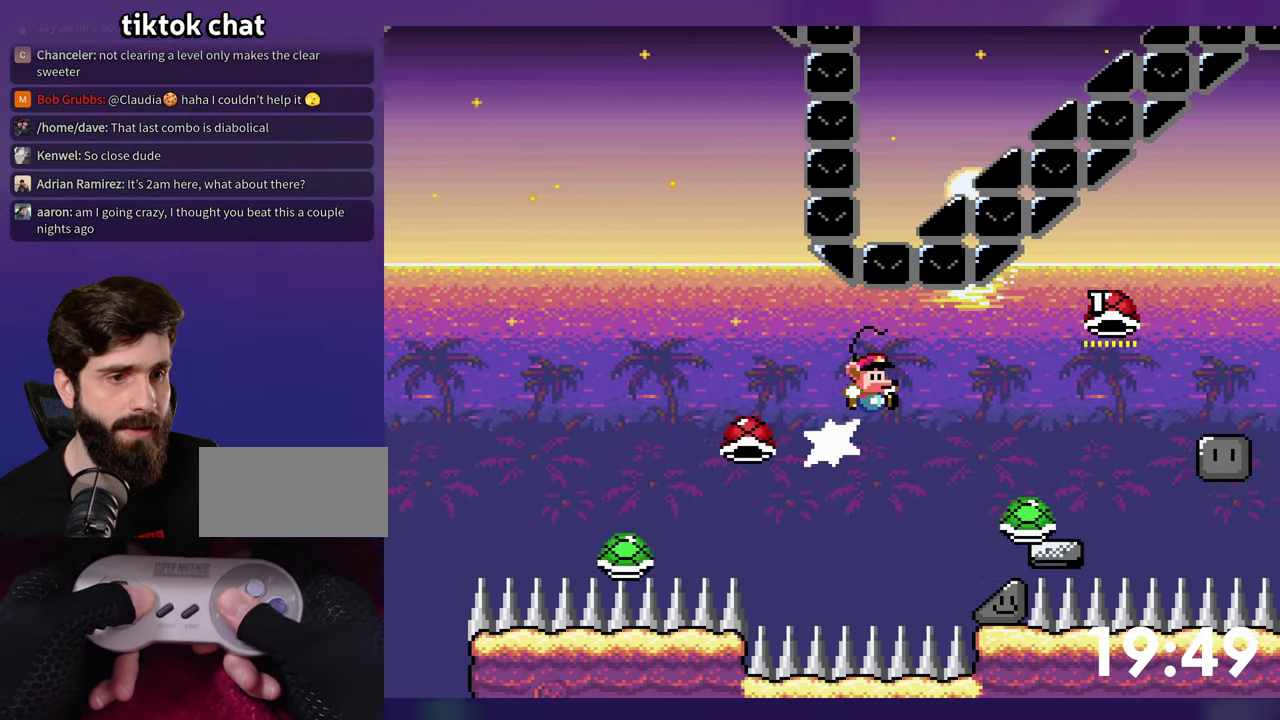
{"buttons": ["Y", "DPAD_DOWN"], "events": [[216, "DPAD_RIGHT", "up"], [383, "DPAD_DOWN", "down"]]}
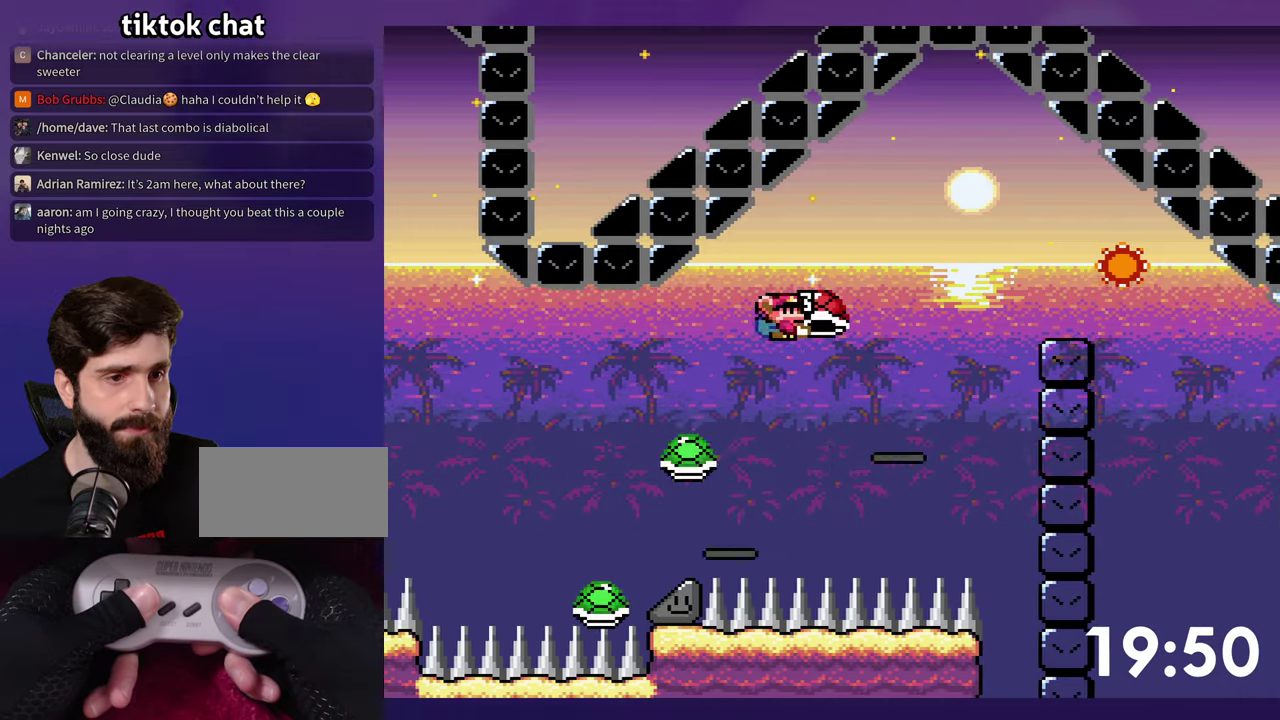
{"buttons": ["Y"], "events": [[333, "Y", "up"], [400, "DPAD_DOWN", "up"], [416, "Y", "down"]]}
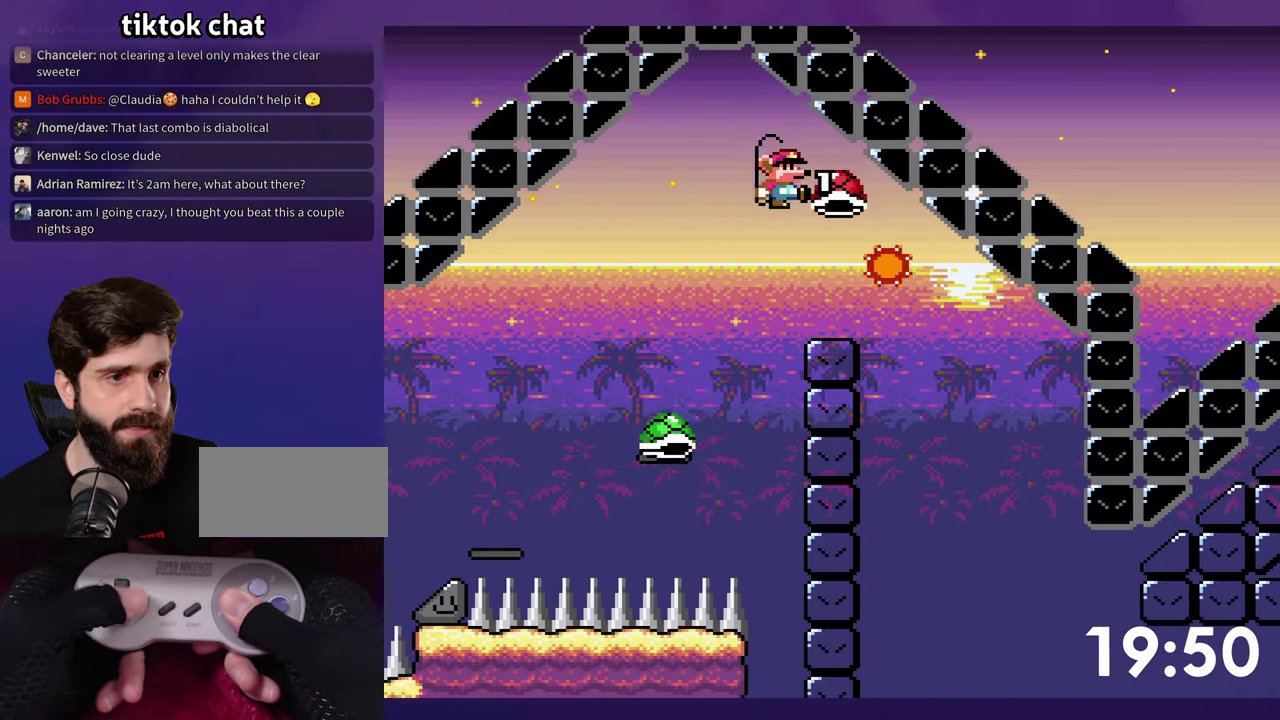
{"buttons": ["Y", "DPAD_RIGHT"], "events": [[16, "DPAD_RIGHT", "down"]]}
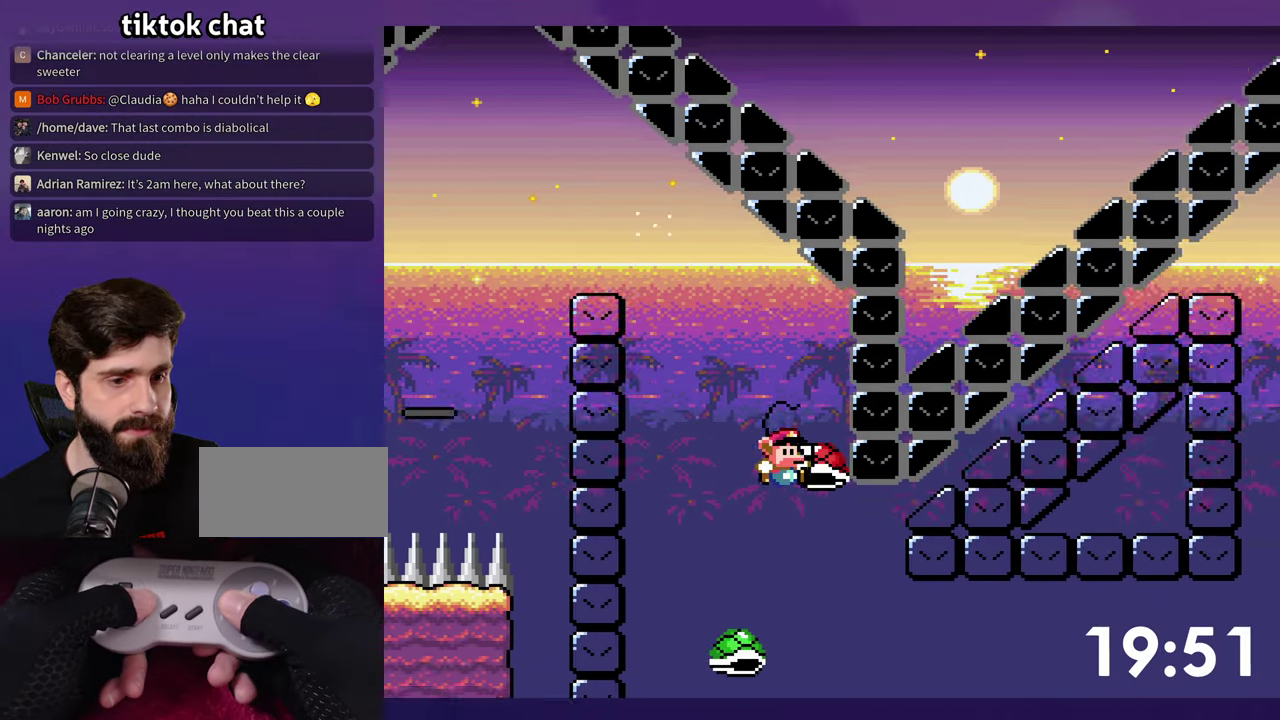
{"buttons": ["Y", "DPAD_RIGHT"], "events": [[150, "Y", "up"], [200, "Y", "down"]]}
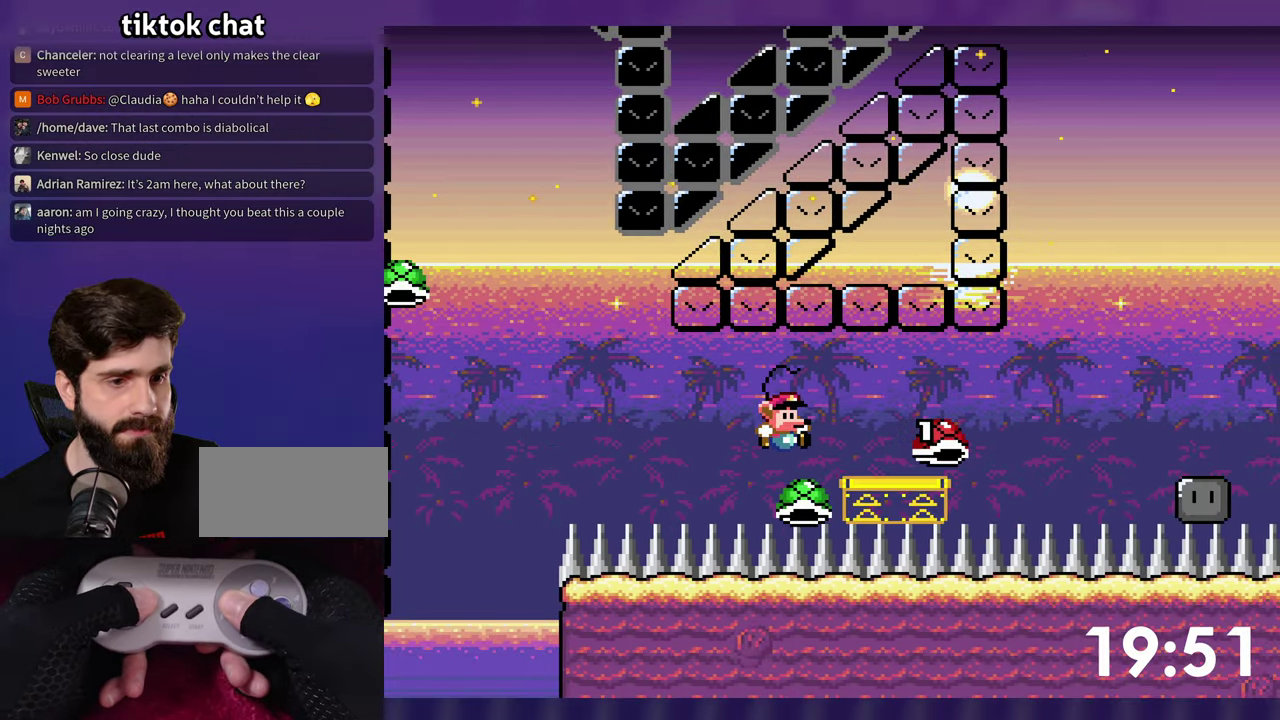
{"buttons": ["Y", "DPAD_RIGHT"], "events": []}
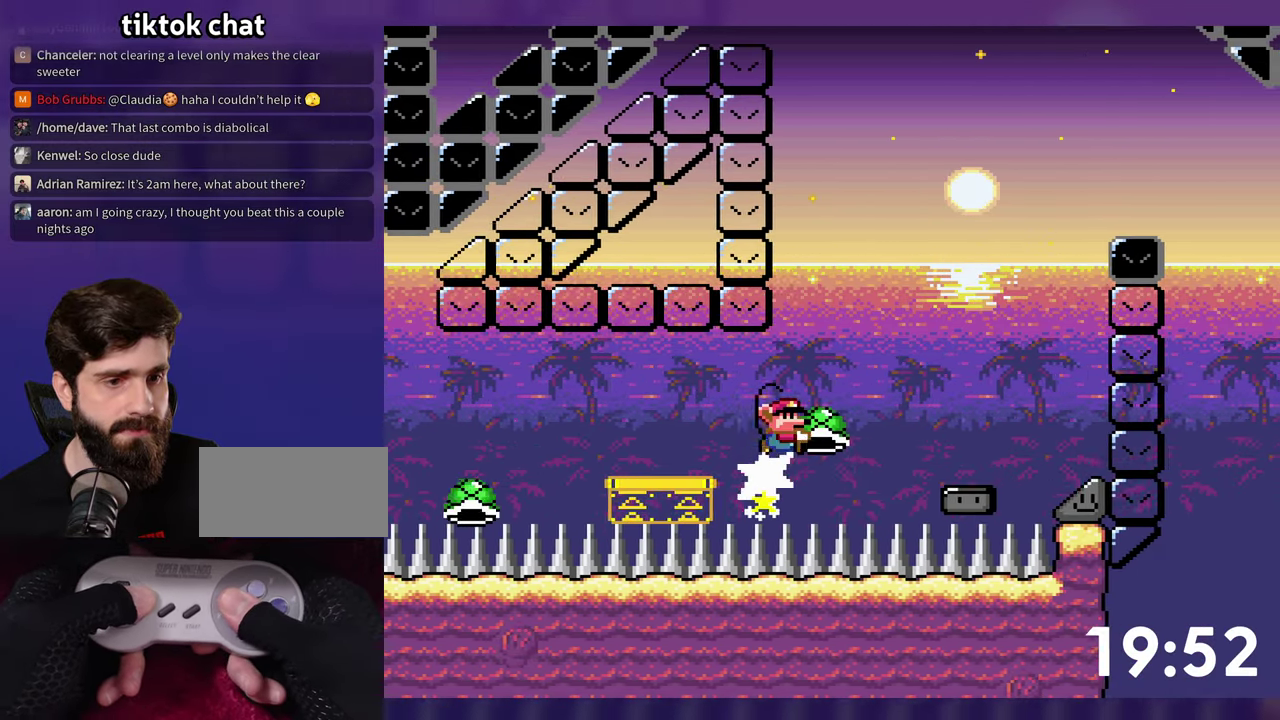
{"buttons": ["Y", "DPAD_LEFT"], "events": [[316, "Y", "up"], [416, "DPAD_RIGHT", "up"], [416, "Y", "down"], [433, "DPAD_LEFT", "down"]]}
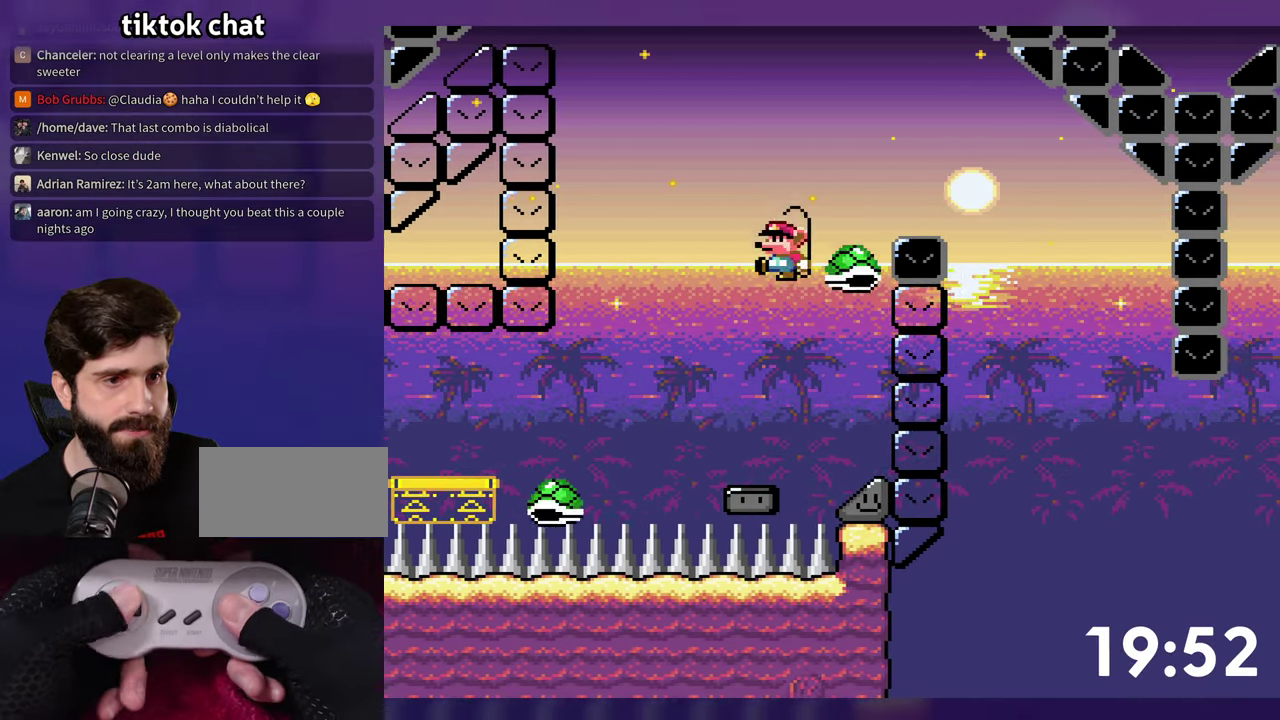
{"buttons": ["DPAD_RIGHT"], "events": [[50, "DPAD_LEFT", "up"], [66, "DPAD_RIGHT", "down"], [500, "Y", "up"]]}
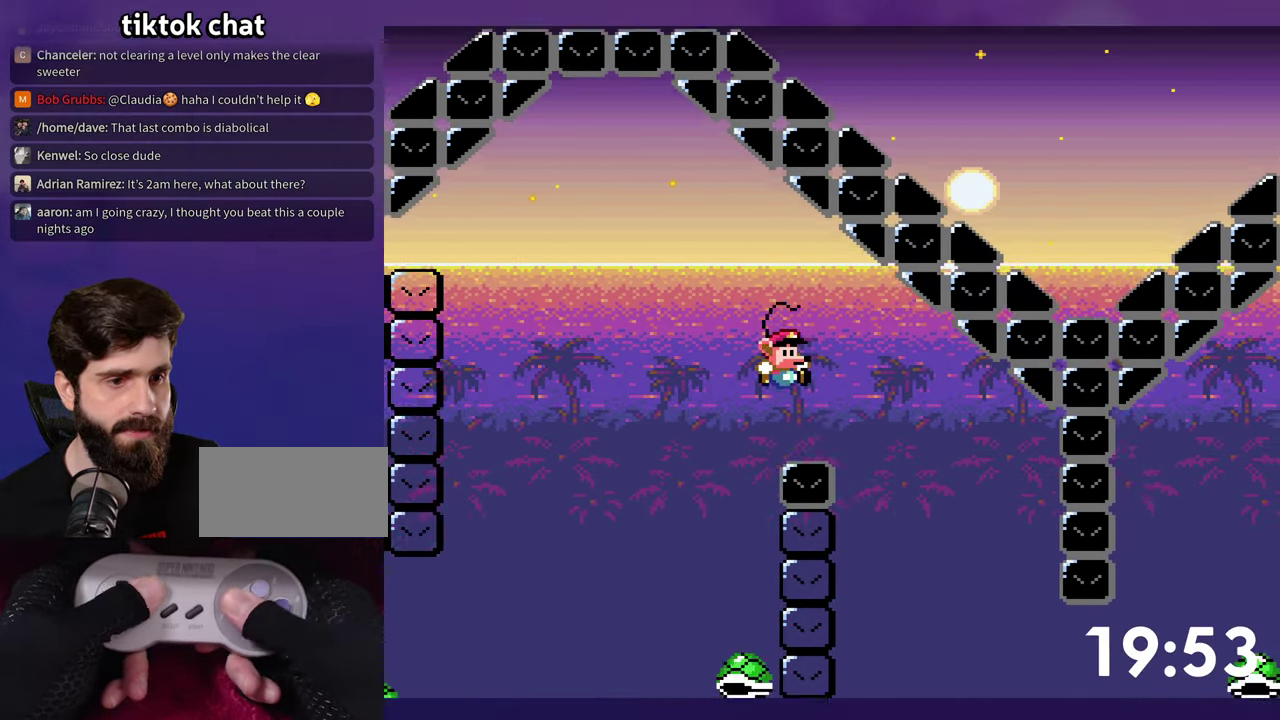
{"buttons": ["DPAD_RIGHT"], "events": [[33, "DPAD_RIGHT", "up"], [233, "DPAD_LEFT", "down"], [383, "DPAD_LEFT", "up"], [483, "DPAD_RIGHT", "down"]]}
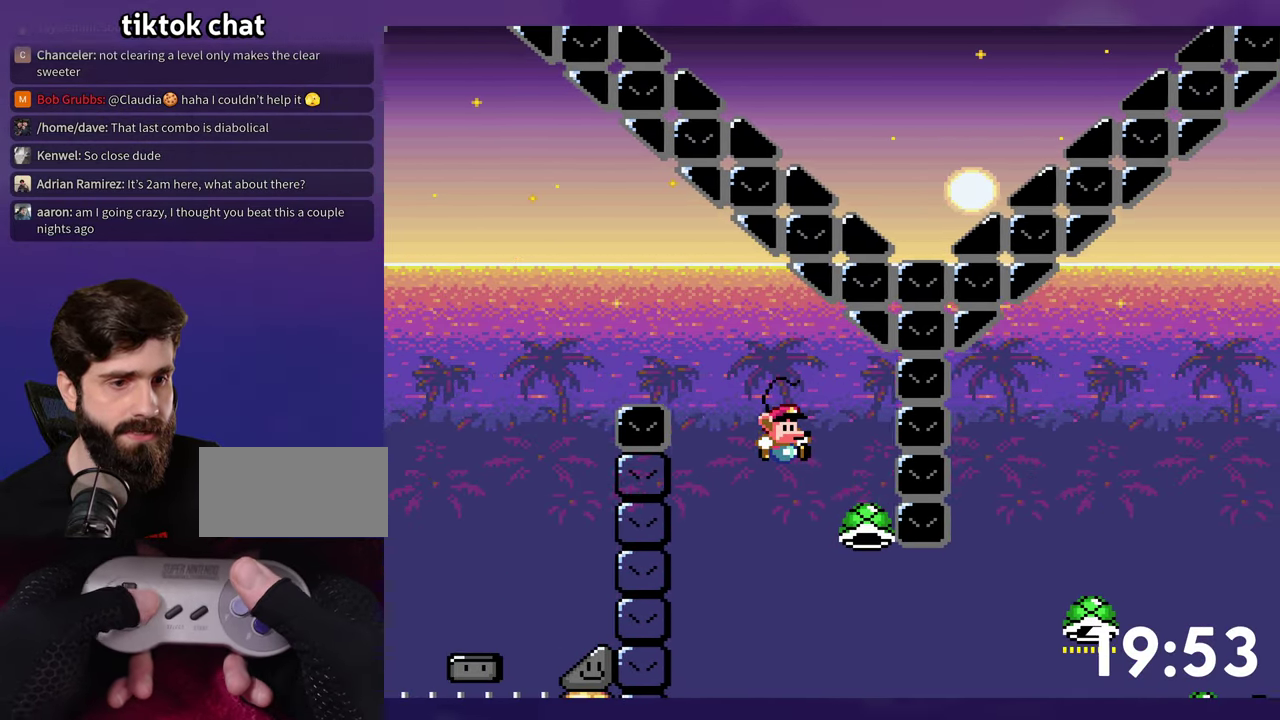
{"buttons": ["Y", "DPAD_RIGHT"], "events": [[333, "Y", "down"]]}
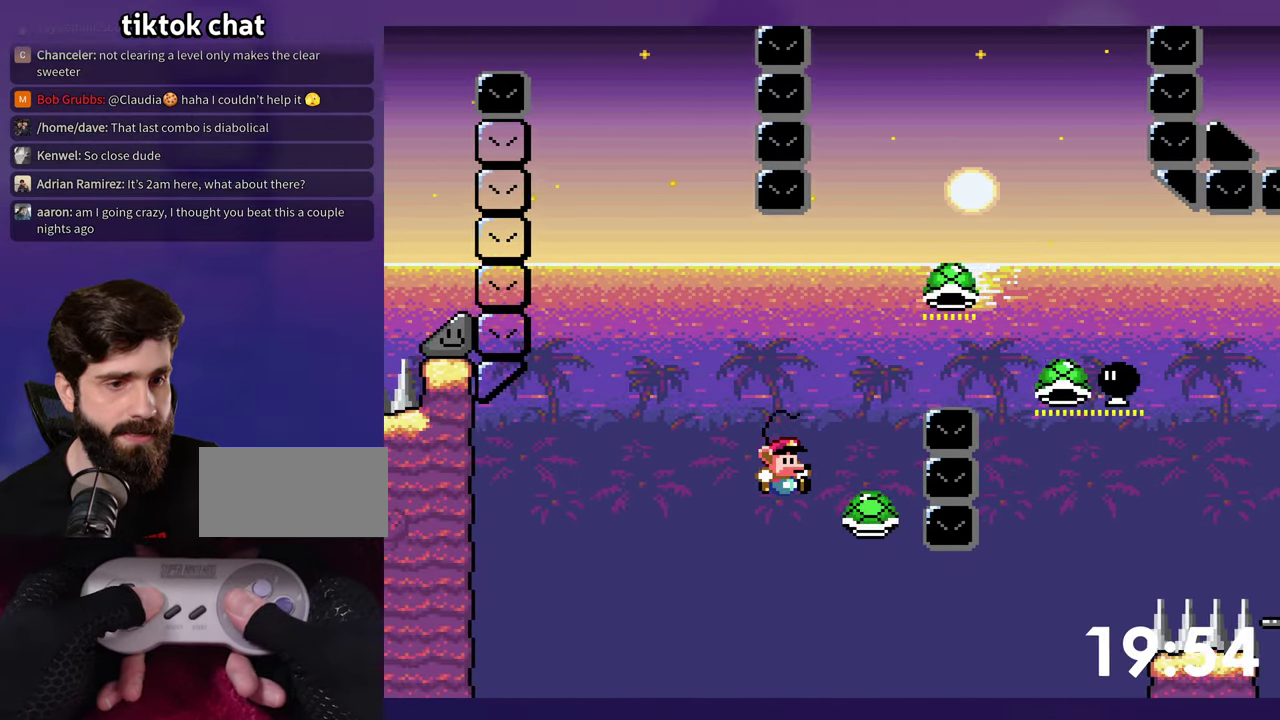
{"buttons": ["Y", "DPAD_RIGHT"], "events": [[66, "DPAD_RIGHT", "up"], [116, "DPAD_RIGHT", "down"]]}
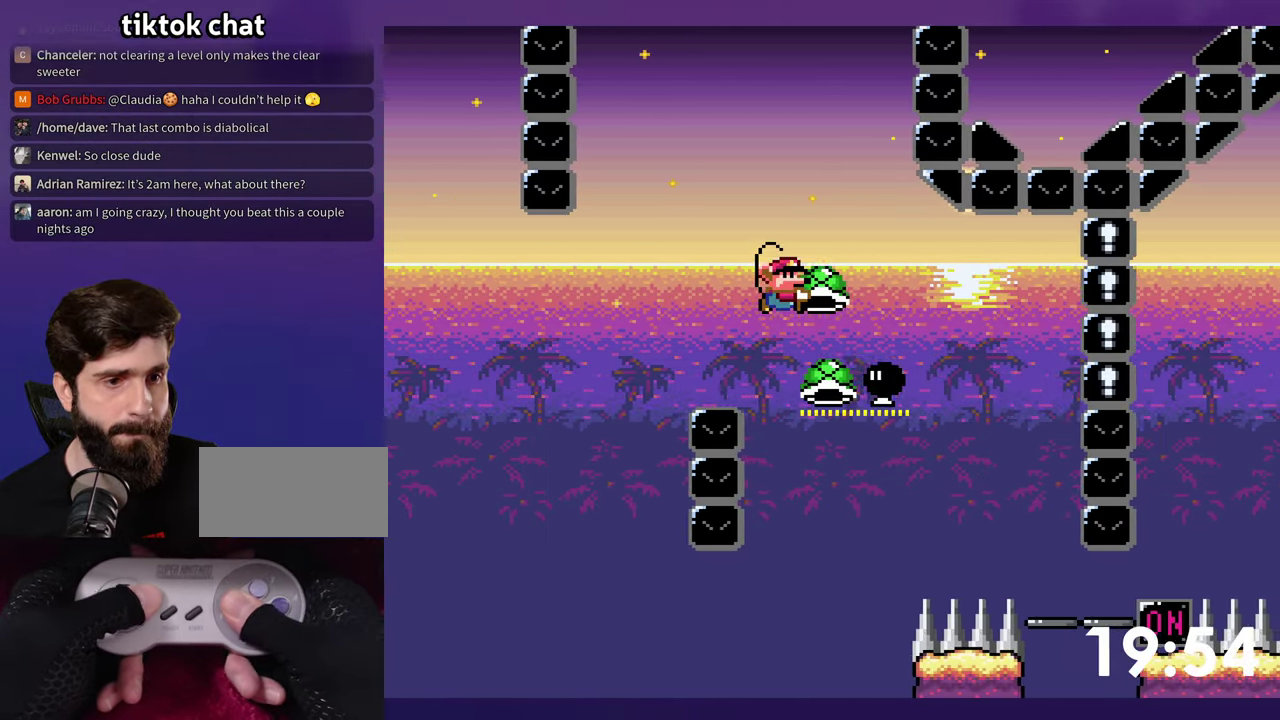
{"buttons": ["Y", "DPAD_RIGHT"], "events": [[50, "DPAD_DOWN", "down"], [66, "DPAD_RIGHT", "up"], [83, "DPAD_LEFT", "down"], [150, "Y", "up"], [300, "DPAD_LEFT", "up"], [300, "Y", "down"], [317, "DPAD_DOWN", "up"], [317, "DPAD_RIGHT", "down"]]}
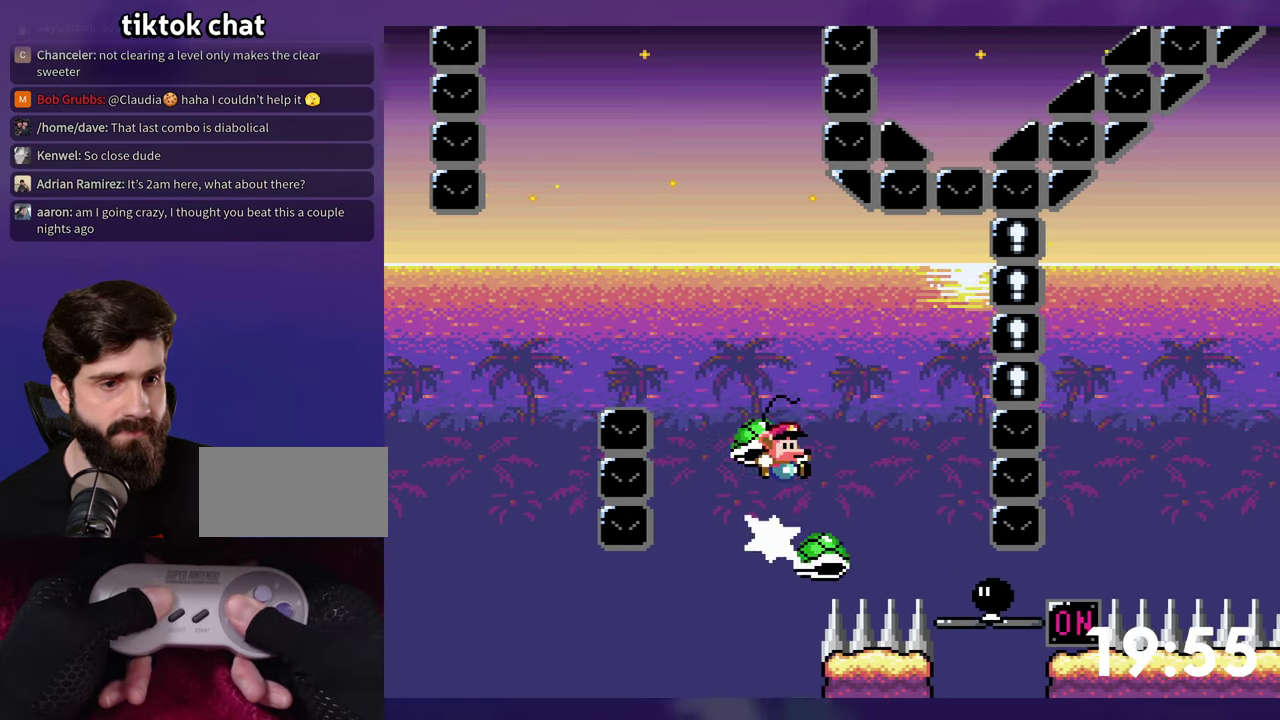
{"buttons": ["Y", "DPAD_RIGHT"], "events": [[400, "Y", "up"], [450, "Y", "down"]]}
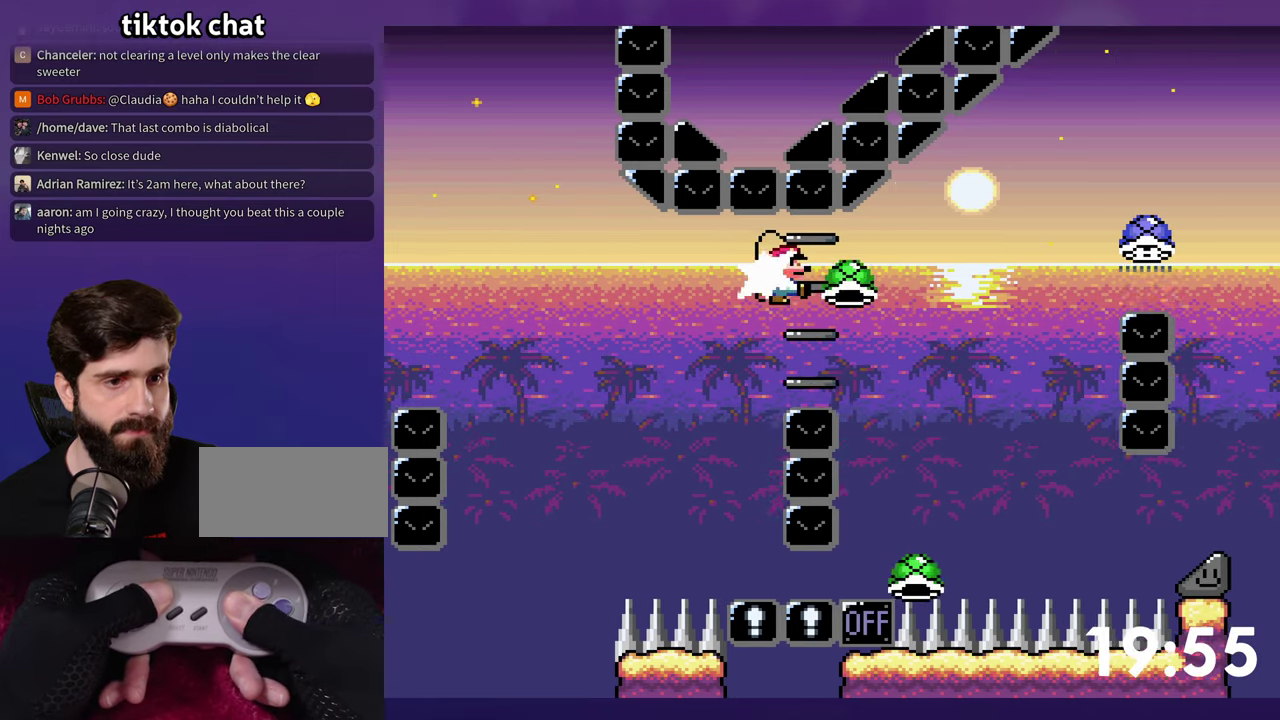
{"buttons": ["Y", "DPAD_RIGHT"], "events": []}
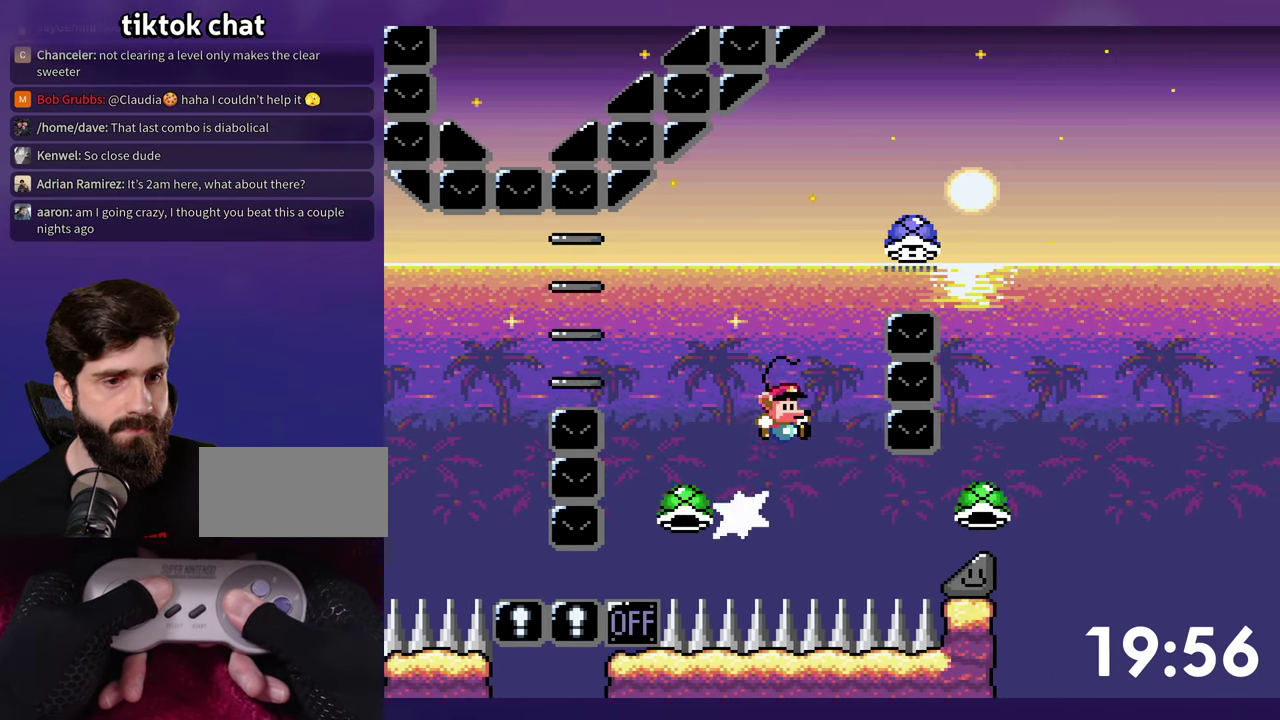
{"buttons": ["Y", "DPAD_RIGHT"], "events": []}
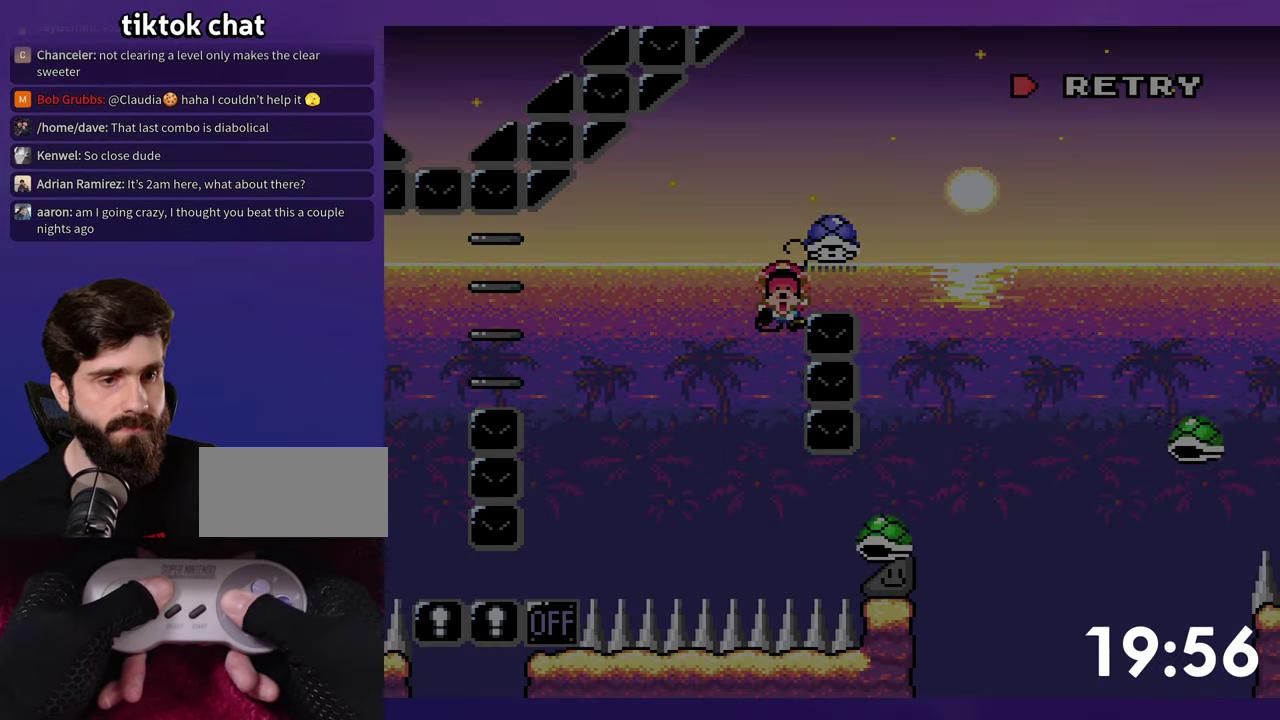
{"buttons": ["Y", "DPAD_RIGHT"], "events": [[67, "DPAD_RIGHT", "up"], [100, "Y", "up"], [483, "DPAD_RIGHT", "down"], [483, "Y", "down"]]}
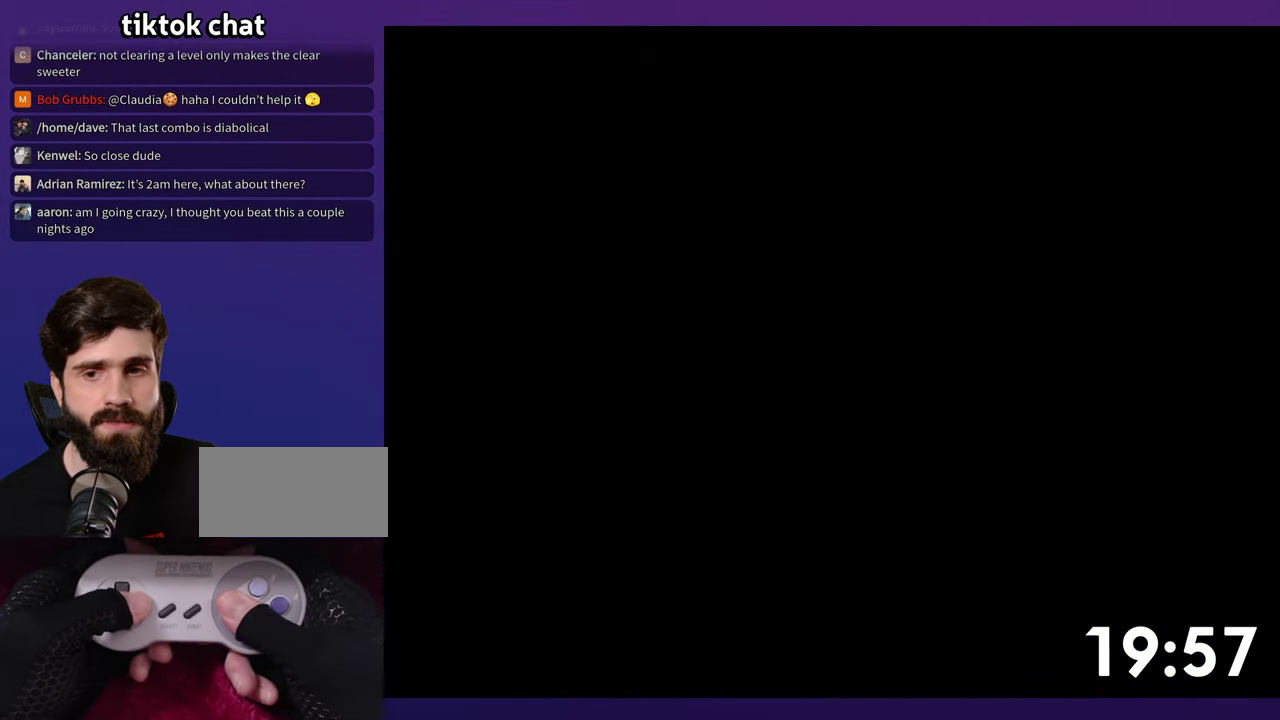
{"buttons": ["Y", "DPAD_RIGHT"], "events": []}
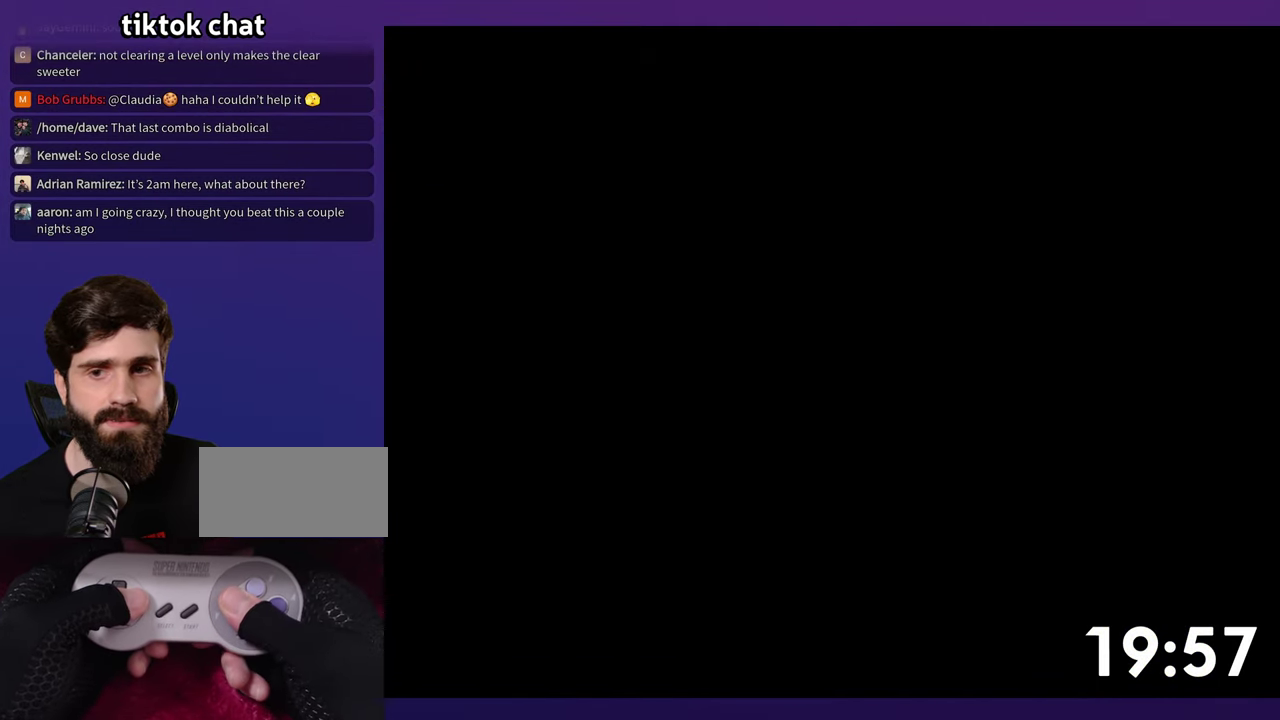
{"buttons": ["Y", "DPAD_RIGHT"], "events": []}
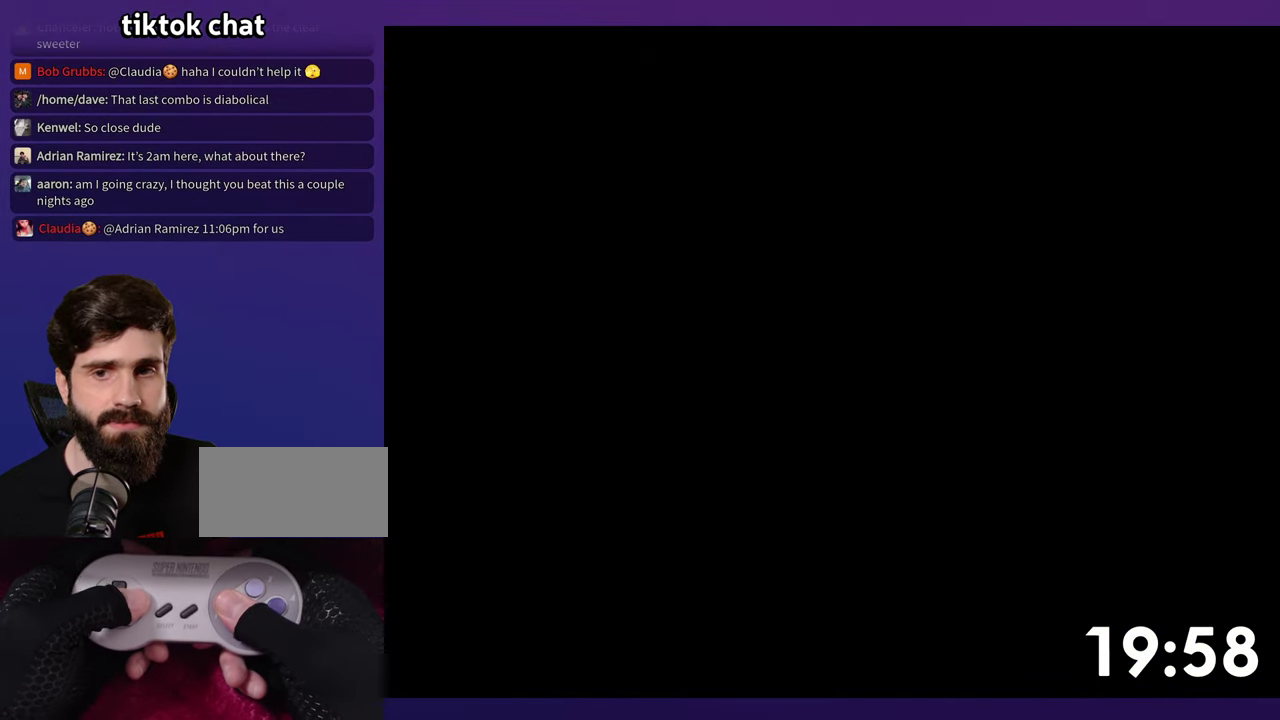
{"buttons": ["Y", "DPAD_RIGHT"], "events": []}
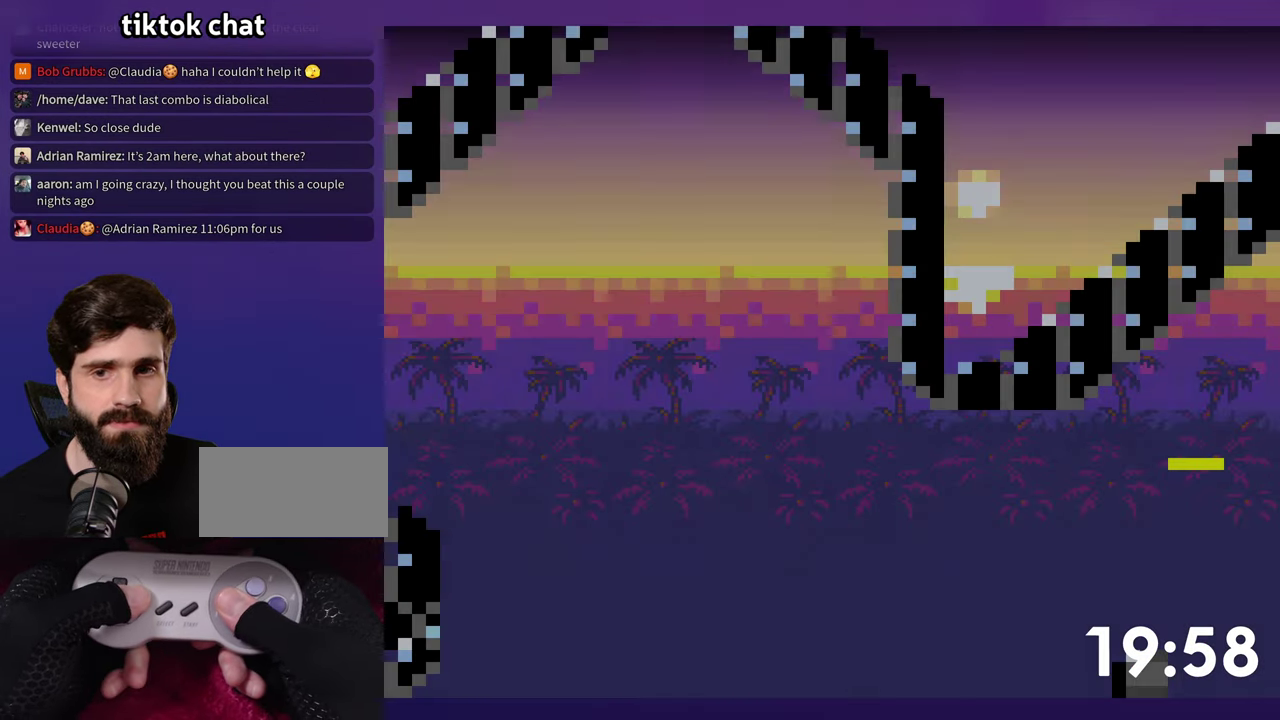
{"buttons": ["Y", "DPAD_RIGHT"], "events": []}